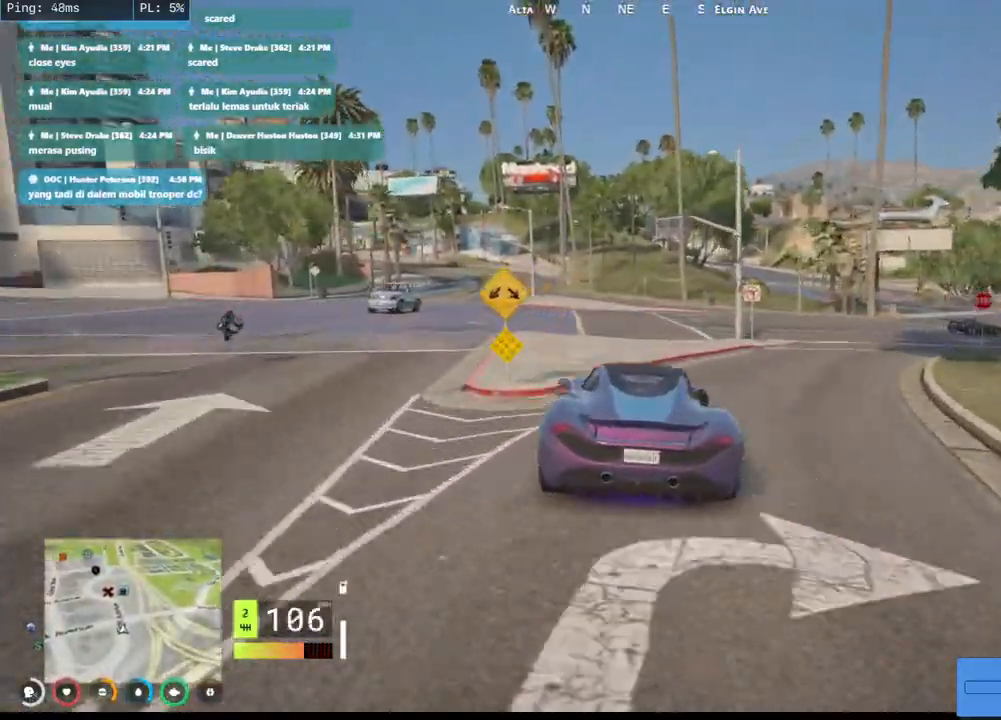
Gameplay with keyboard and mouse; each line is a JSON object with the keys and mouse buttons held at the frame after it. "events" lists presses ("down") and releases ("up") of "a", "ctrl", "d", "e", "q", "s", "shift", "space", "w", "mouse_left", "mouse_wheel", "mouse_right", "mouse_mb4" and "mouse_mb5" between this image and that frame as [ms after this image, input, new state], when the widget could be followed in between. "mouse_left", "mouse_wheel", "mouse_right", "mouse_mb4", "mouse_mb5" = the "left", "wheel", "right", "mb4", "mb5" buttons of the "mouse" list. No other keys are recorded. "wheel" means that the mouse wheel is clicked or scrolled. Mouse movement is not recorded.
{"keys": ["a", "w"], "mouse": [], "events": [[34, "a", "up"], [84, "w", "down"], [134, "a", "down"]]}
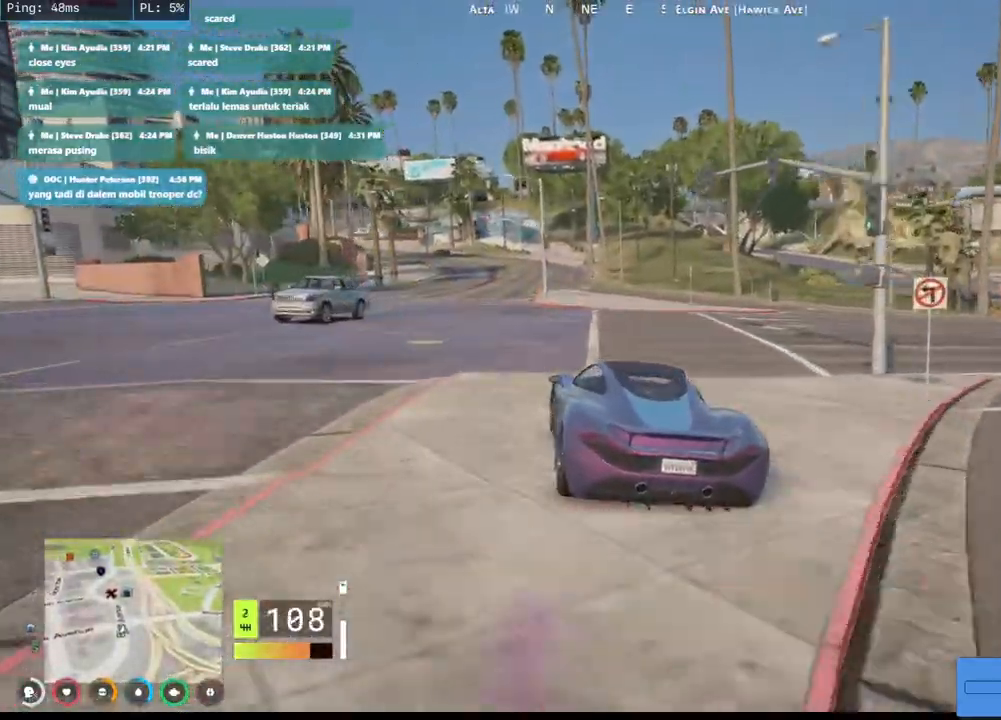
{"keys": ["a", "w"], "mouse": [], "events": [[17, "a", "up"], [134, "a", "down"]]}
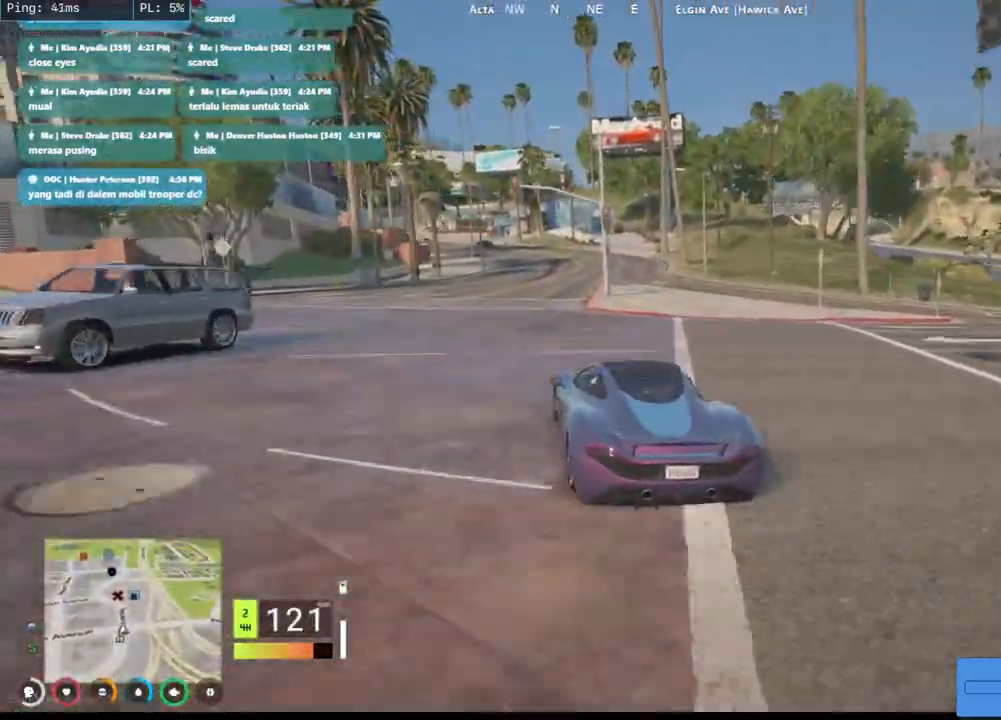
{"keys": ["d", "w"], "mouse": [], "events": [[84, "a", "up"], [200, "d", "down"]]}
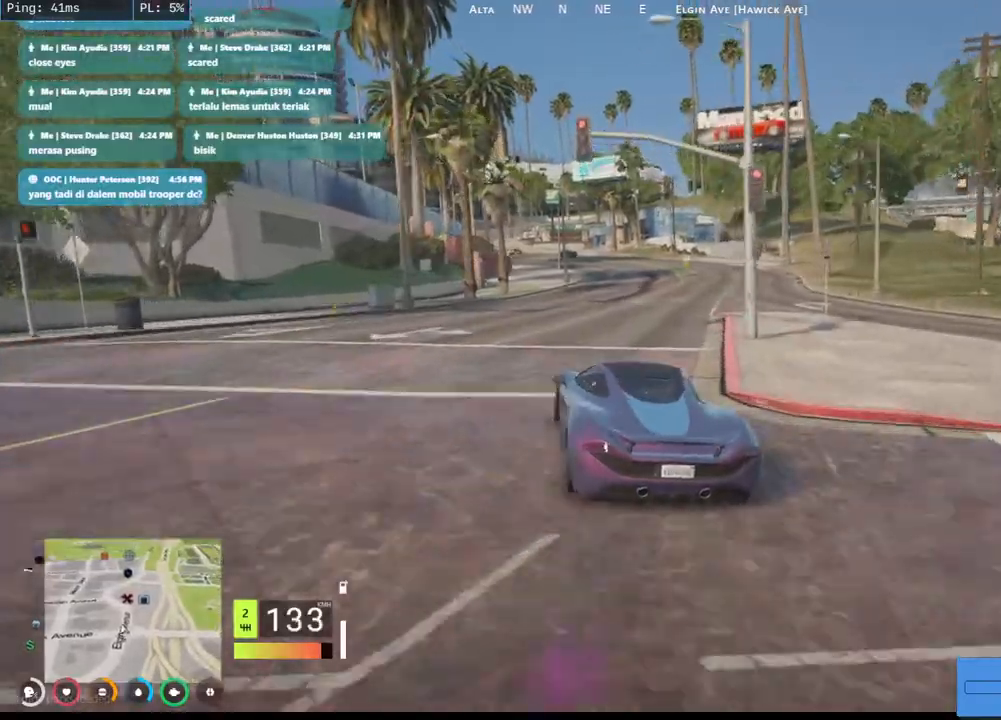
{"keys": ["w"], "mouse": [], "events": [[400, "d", "up"]]}
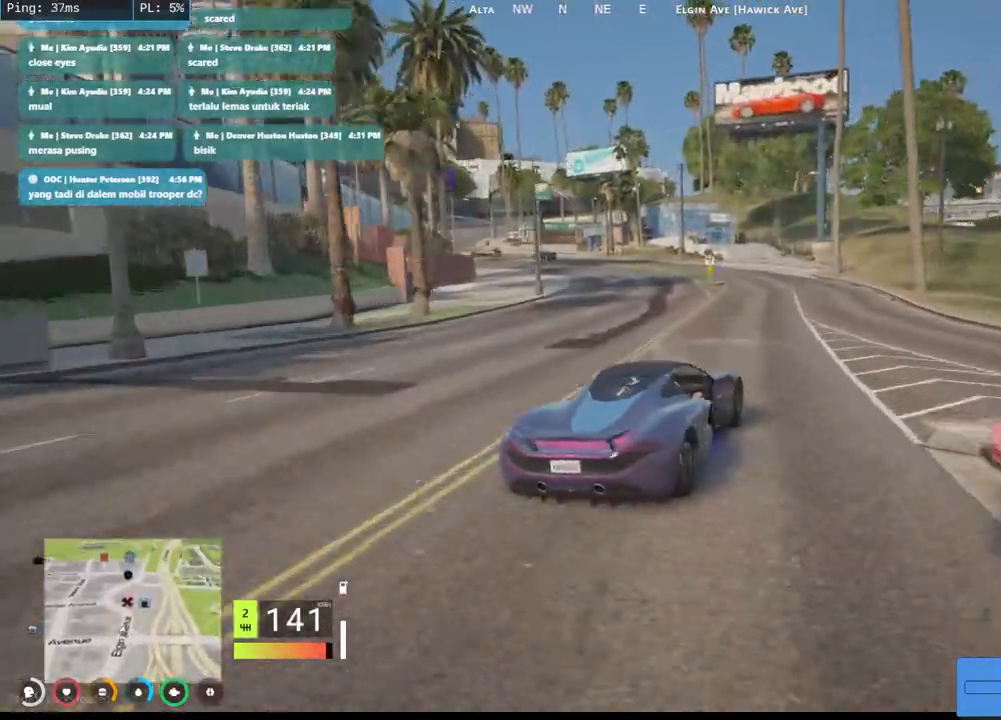
{"keys": [], "mouse": [], "events": [[450, "w", "up"]]}
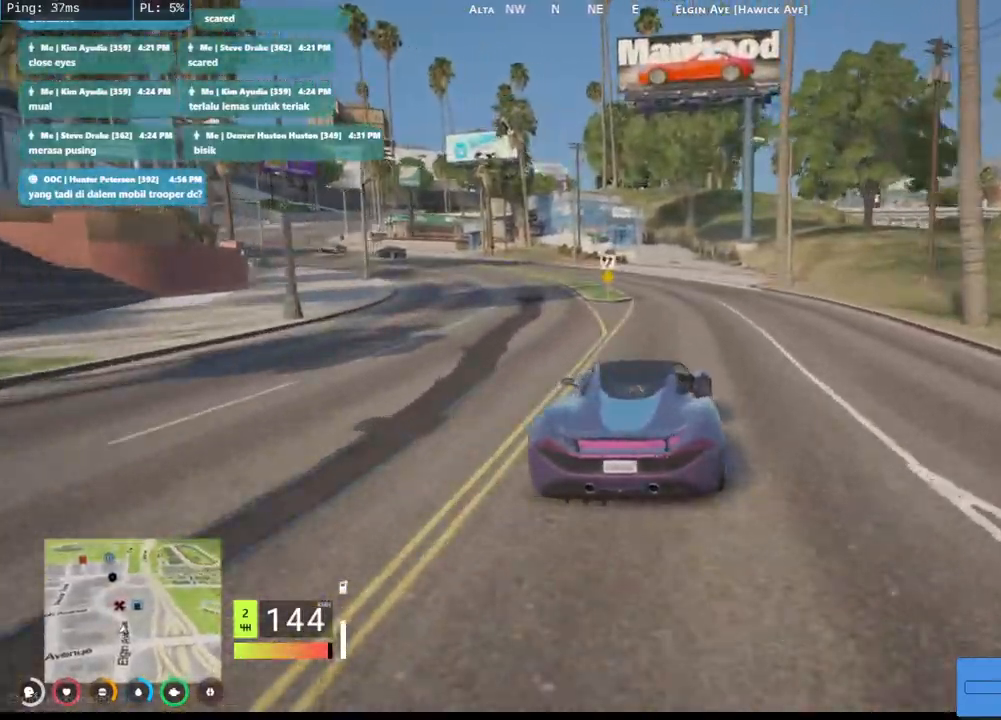
{"keys": ["a"], "mouse": [], "events": [[84, "s", "down"], [150, "a", "down"], [417, "s", "up"]]}
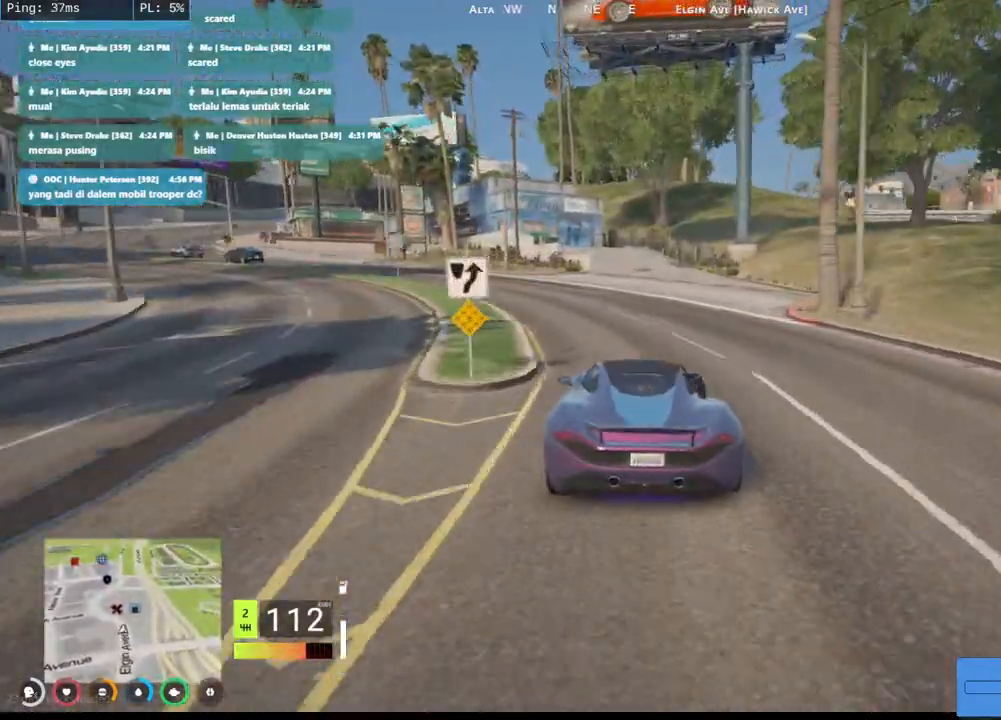
{"keys": ["a"], "mouse": [], "events": [[34, "a", "up"], [117, "w", "down"], [134, "a", "down"], [500, "w", "up"]]}
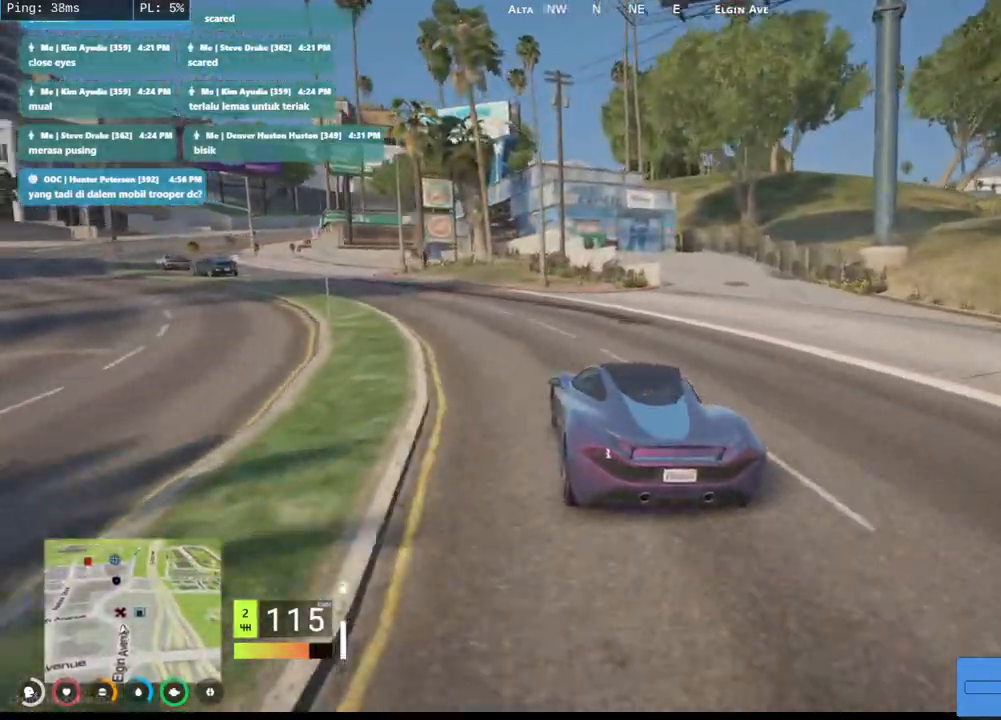
{"keys": ["a", "s"], "mouse": [], "events": [[134, "w", "down"], [300, "w", "up"], [500, "s", "down"]]}
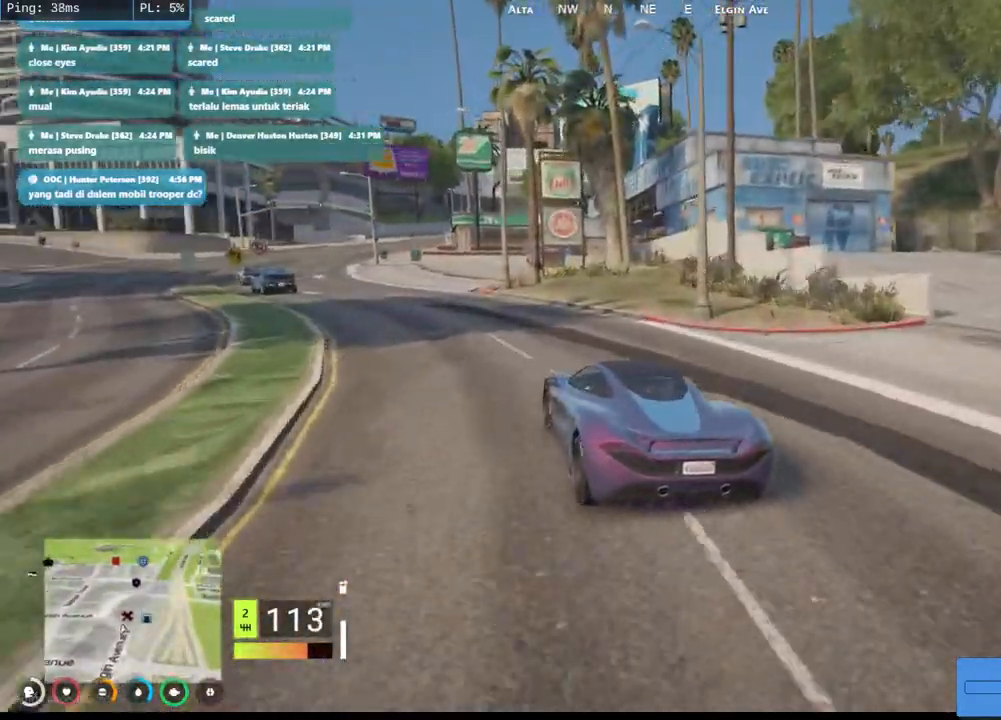
{"keys": ["a", "w"], "mouse": [], "events": [[184, "s", "up"], [384, "w", "down"]]}
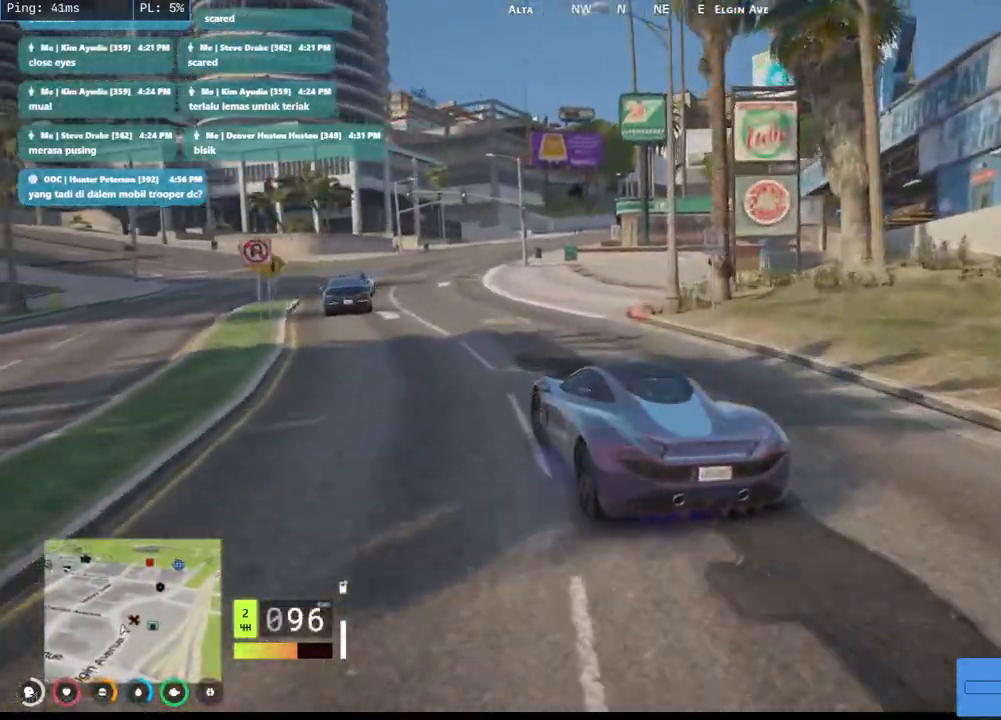
{"keys": ["w"], "mouse": [], "events": [[17, "a", "up"], [317, "d", "down"], [467, "d", "up"]]}
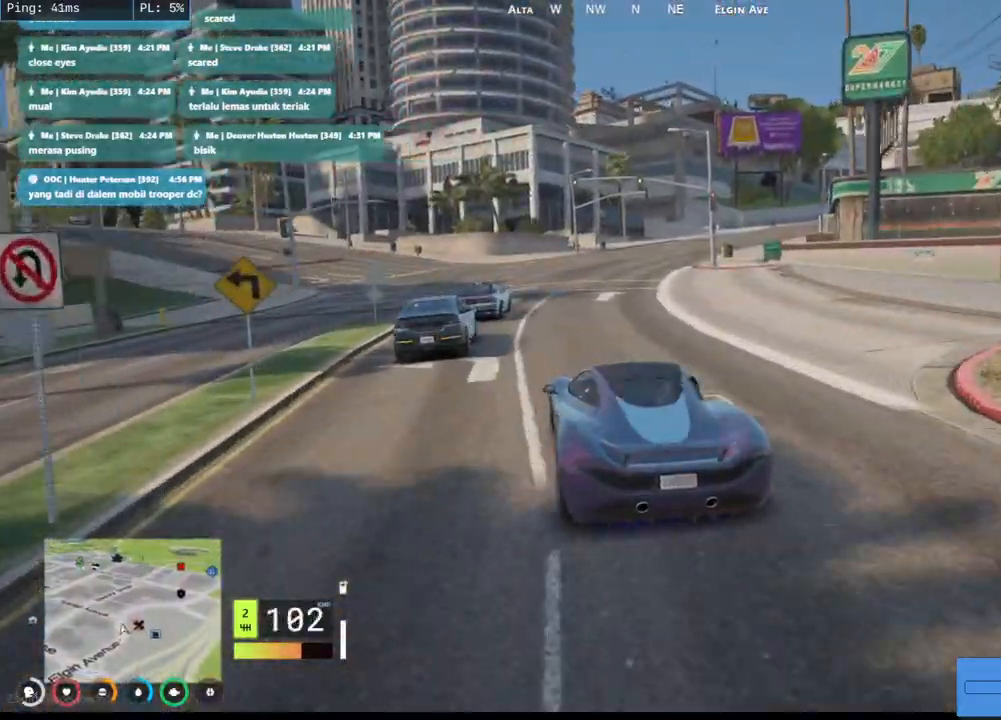
{"keys": ["w"], "mouse": [], "events": [[200, "d", "down"], [350, "d", "up"]]}
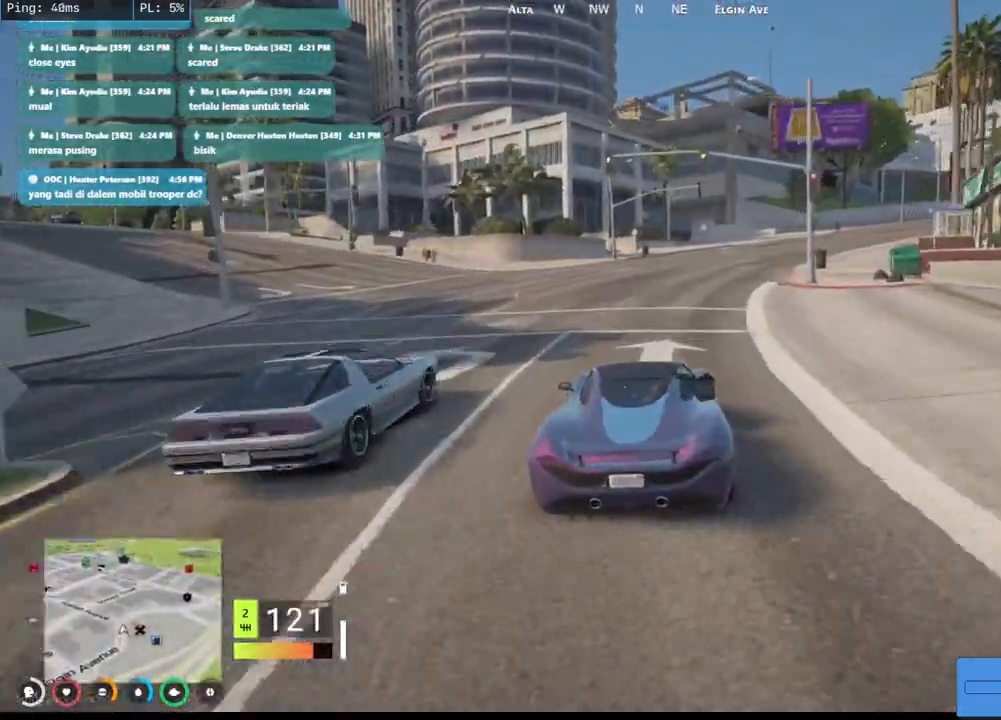
{"keys": ["d", "w"], "mouse": [], "events": [[184, "d", "down"]]}
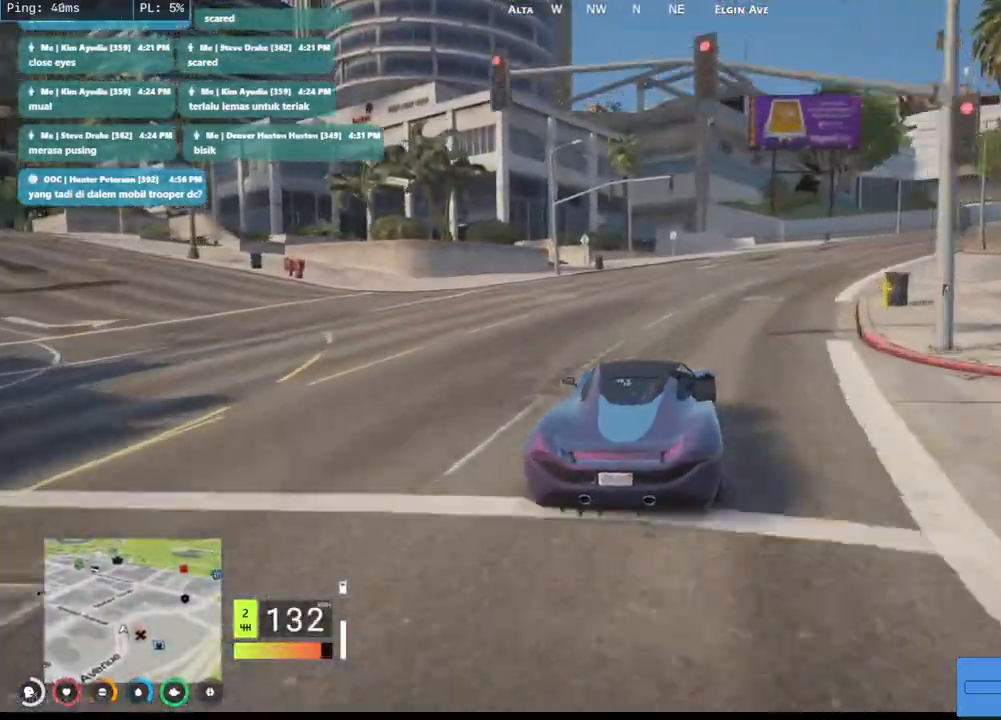
{"keys": ["d", "w"], "mouse": [], "events": []}
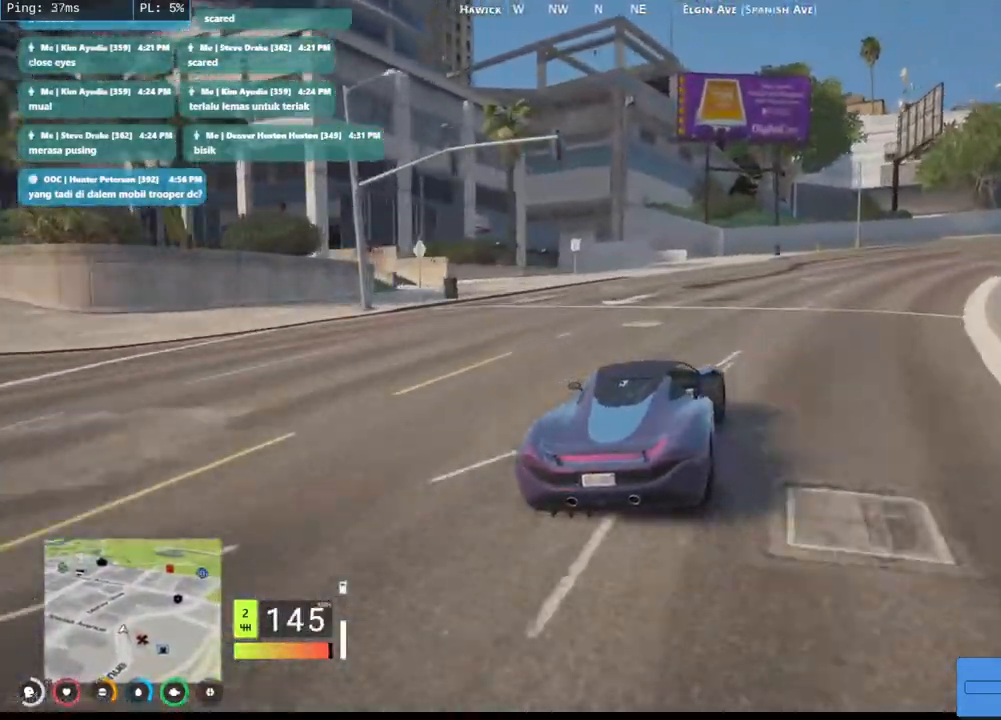
{"keys": ["d", "s"], "mouse": [], "events": [[17, "w", "up"], [167, "s", "down"]]}
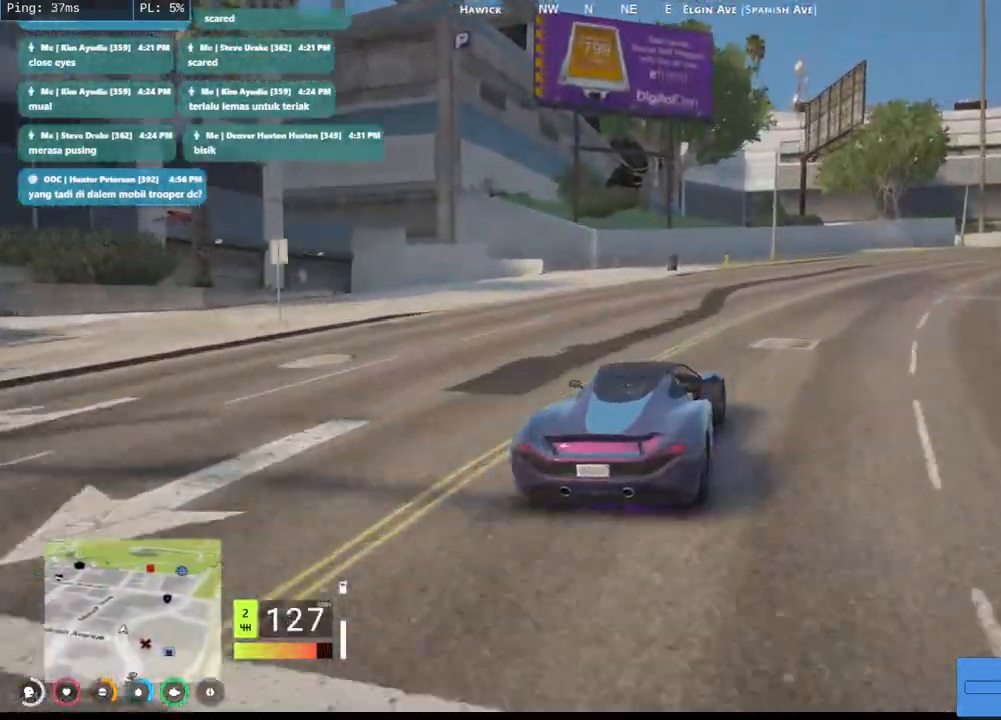
{"keys": ["d"], "mouse": [], "events": [[350, "s", "up"]]}
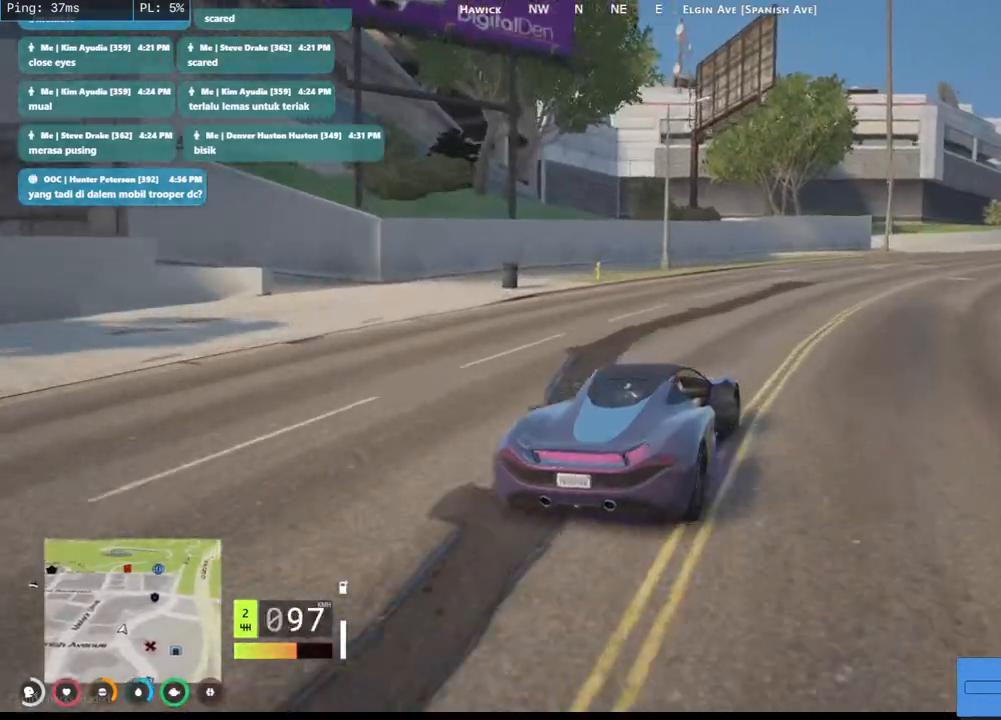
{"keys": ["w"], "mouse": [], "events": [[200, "w", "down"], [467, "d", "up"]]}
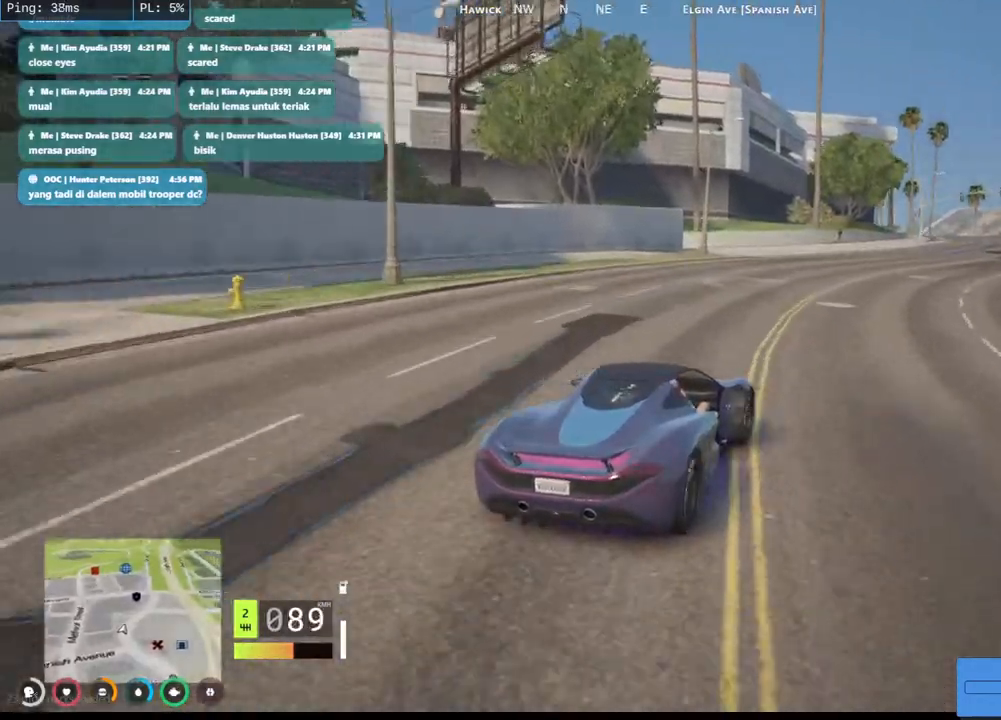
{"keys": ["w"], "mouse": [], "events": []}
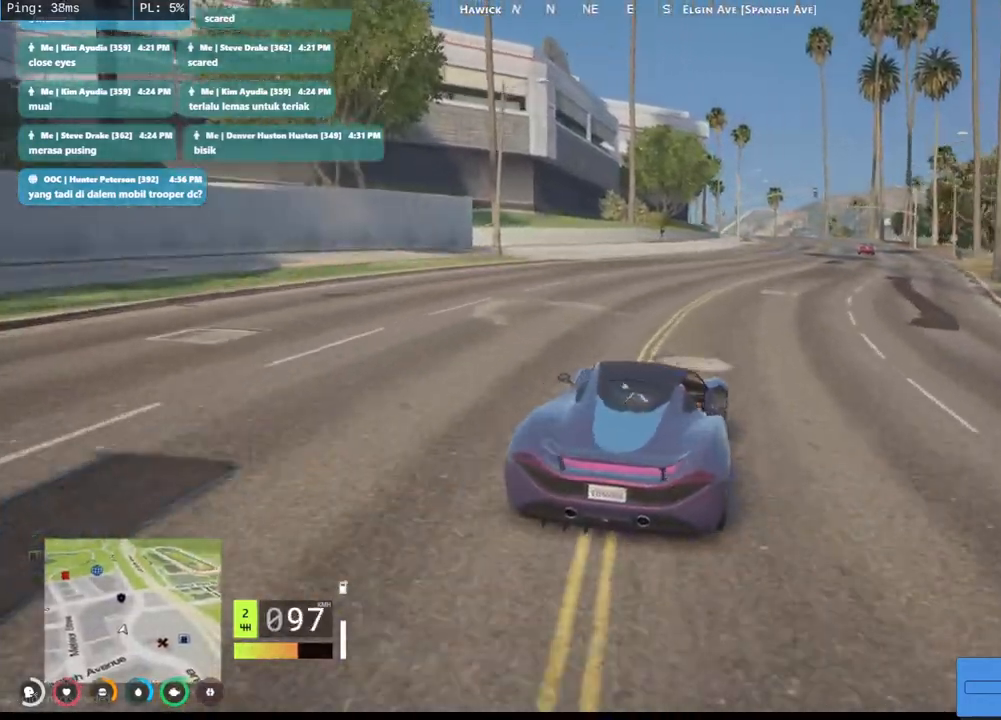
{"keys": ["d", "w"], "mouse": [], "events": [[367, "d", "down"]]}
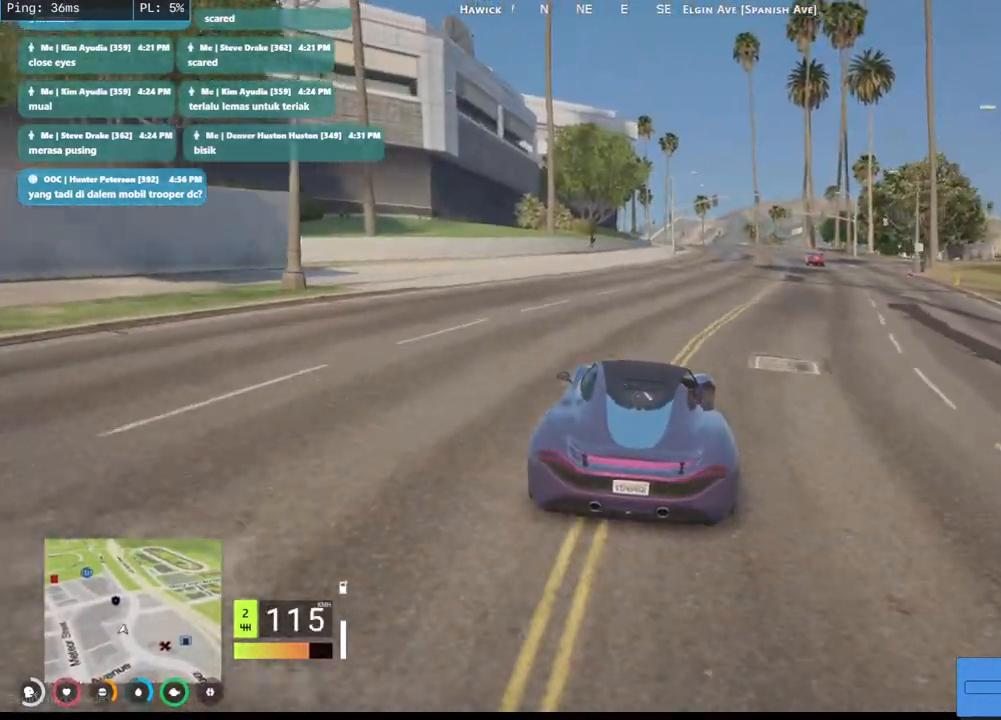
{"keys": ["w"], "mouse": [], "events": [[117, "d", "up"]]}
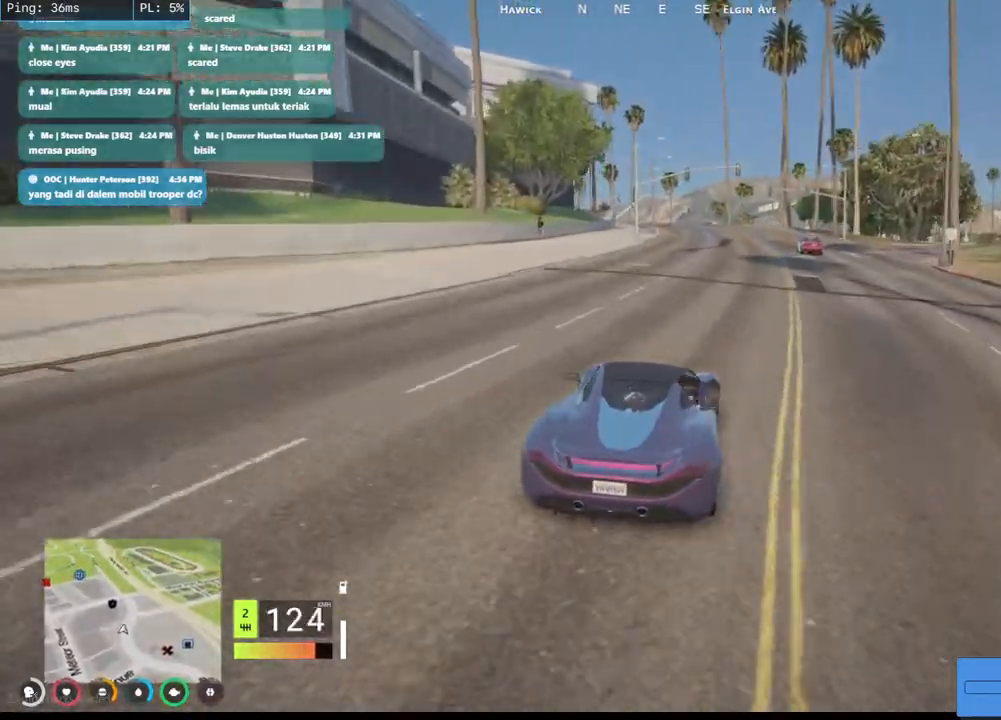
{"keys": ["w"], "mouse": [], "events": [[67, "d", "down"], [200, "d", "up"], [300, "a", "down"], [467, "a", "up"]]}
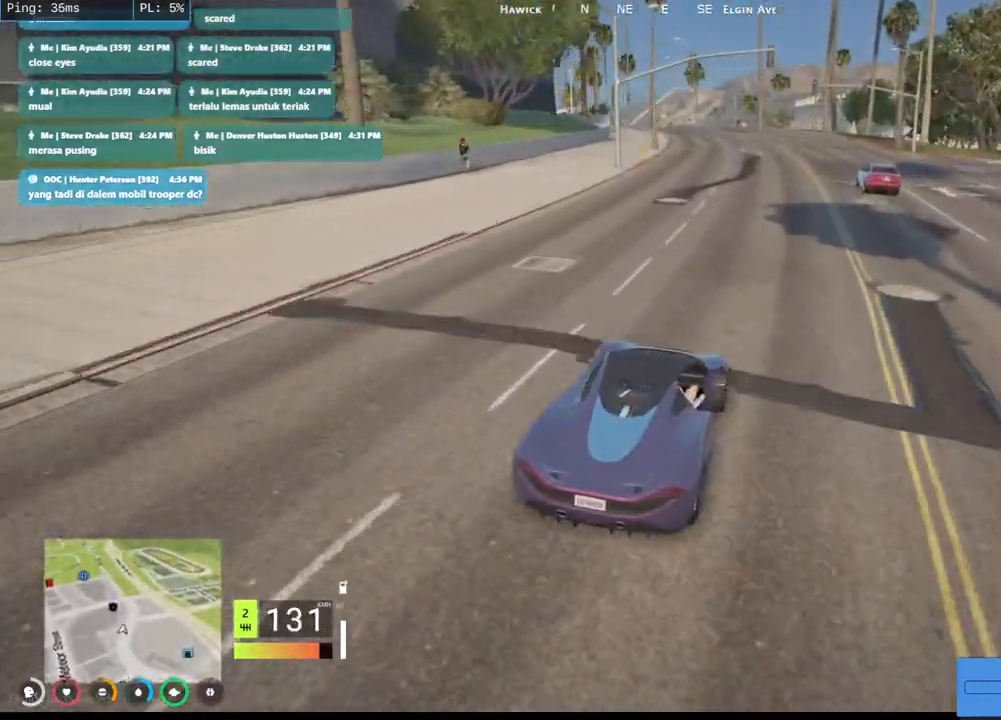
{"keys": ["d", "w"], "mouse": [], "events": [[50, "d", "down"], [300, "d", "up"], [367, "d", "down"]]}
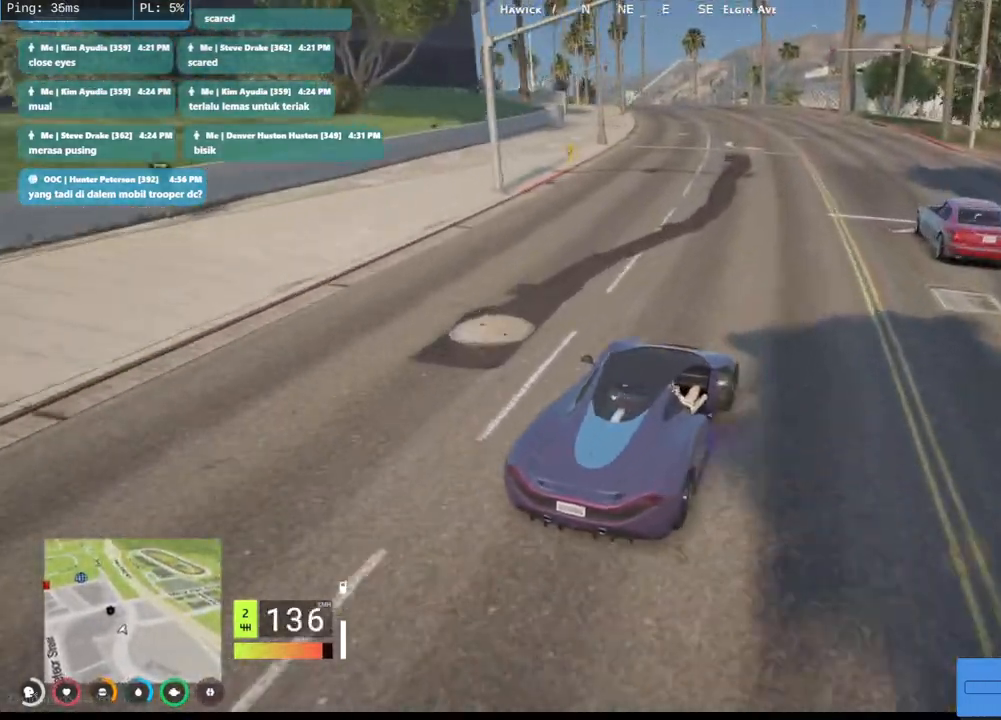
{"keys": ["w"], "mouse": [], "events": [[67, "d", "up"], [117, "a", "down"], [350, "a", "up"]]}
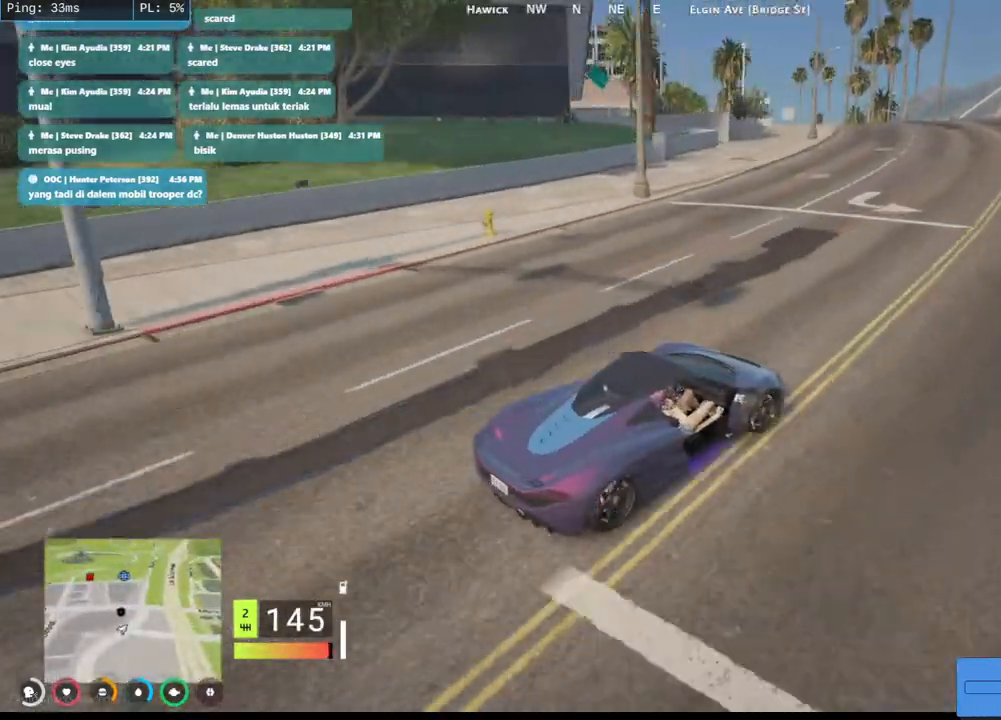
{"keys": ["a"], "mouse": [], "events": [[17, "a", "down"], [384, "w", "up"]]}
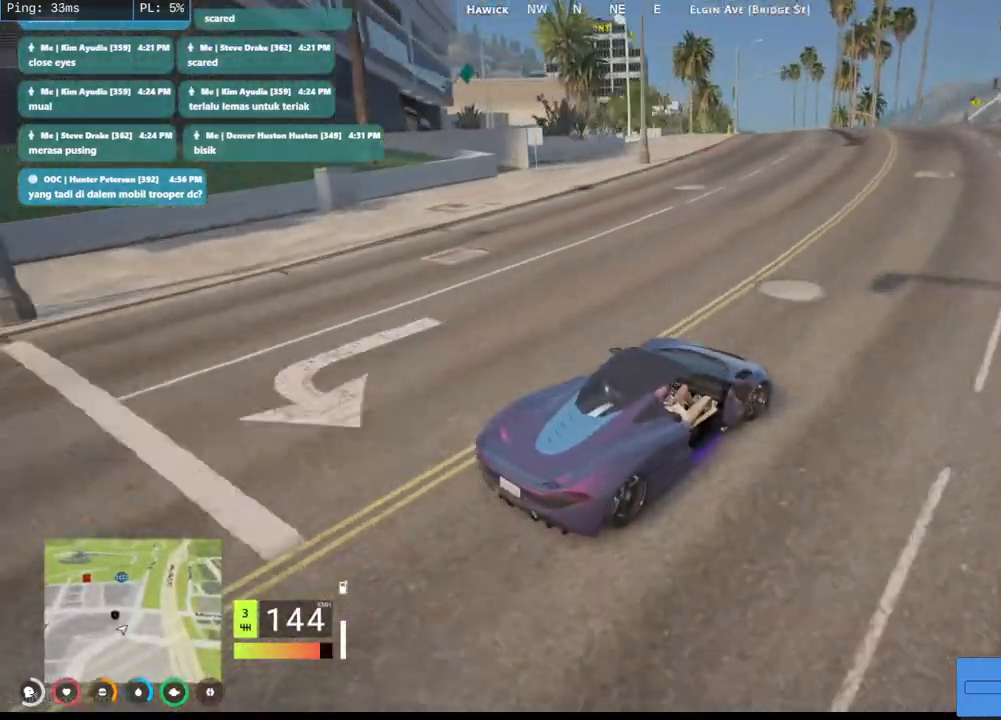
{"keys": ["s"], "mouse": [], "events": [[50, "s", "down"], [167, "s", "up"], [317, "a", "up"], [317, "s", "down"]]}
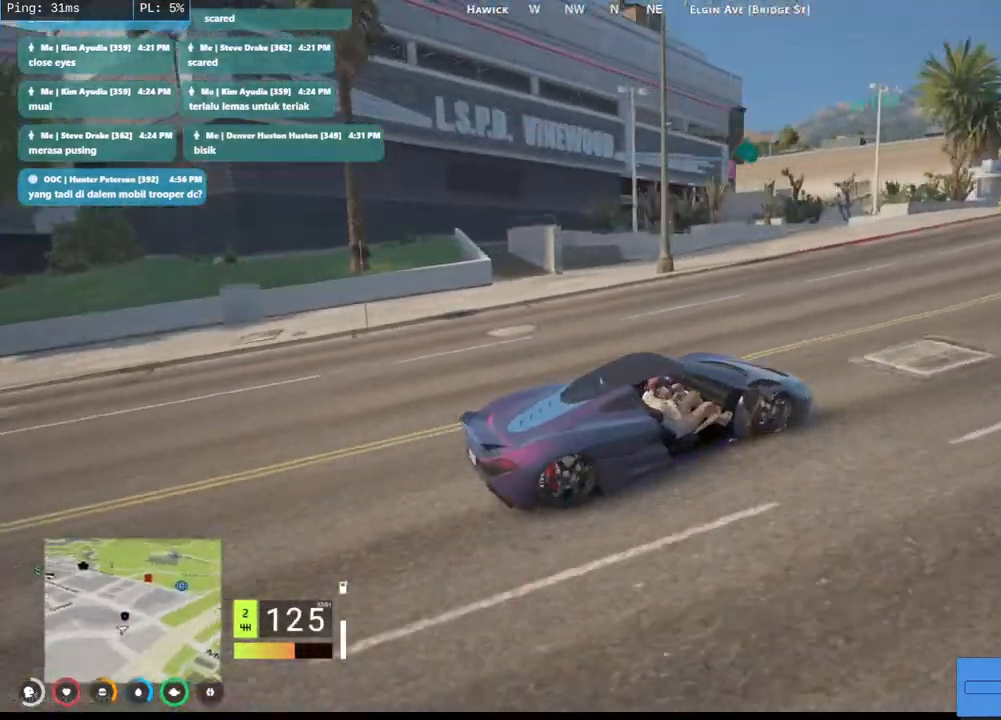
{"keys": ["s"], "mouse": [], "events": [[17, "s", "up"], [100, "s", "down"], [167, "a", "down"], [400, "a", "up"]]}
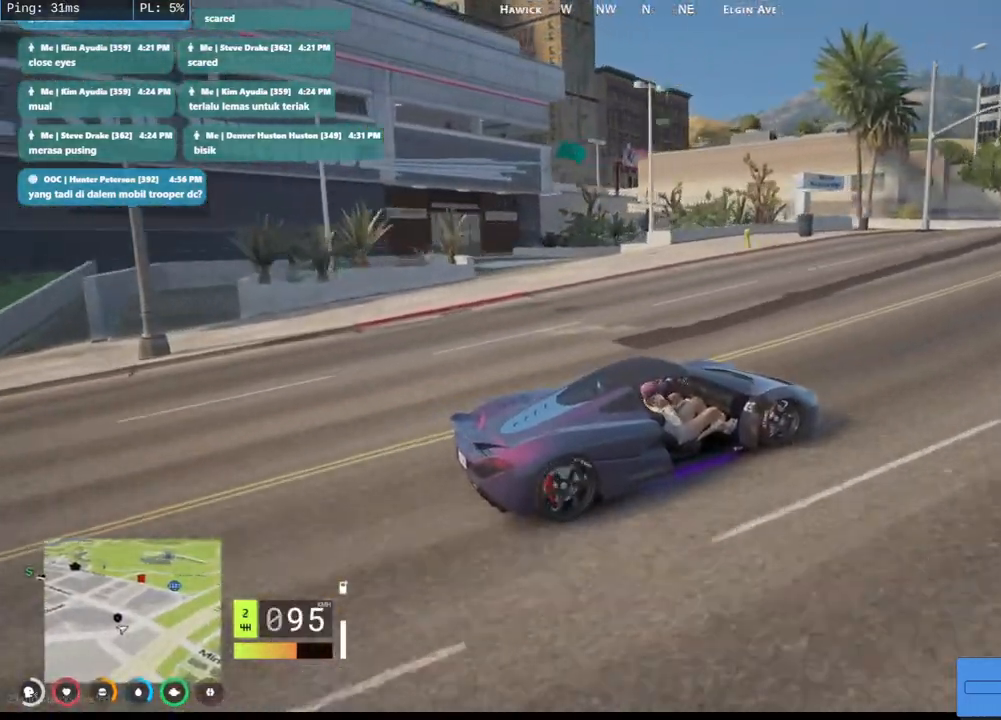
{"keys": [], "mouse": [], "events": [[150, "a", "down"], [300, "s", "up"], [384, "a", "up"]]}
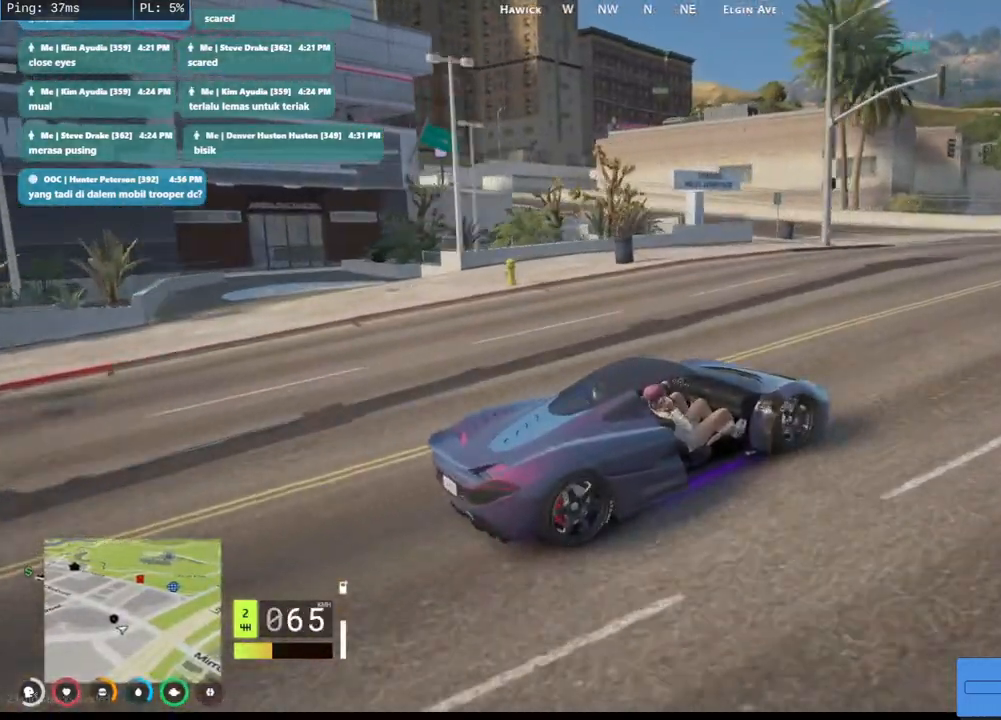
{"keys": ["a", "w"], "mouse": [], "events": [[17, "w", "down"], [300, "a", "down"]]}
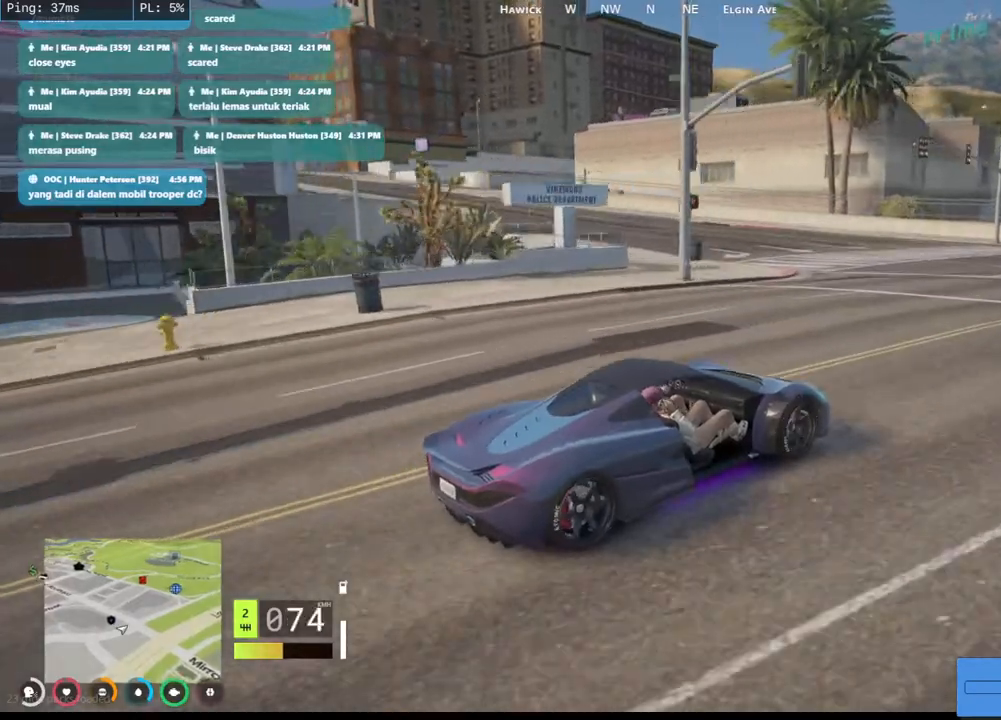
{"keys": ["a"], "mouse": [], "events": [[17, "w", "up"], [250, "s", "down"], [434, "s", "up"]]}
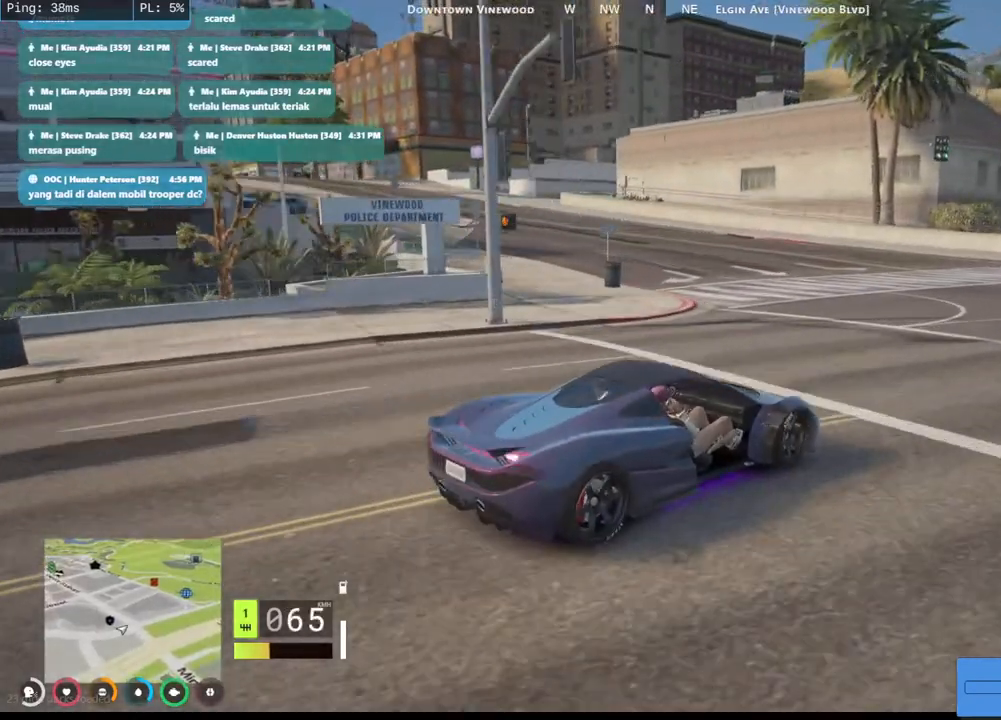
{"keys": ["a", "w"], "mouse": [], "events": [[117, "w", "down"]]}
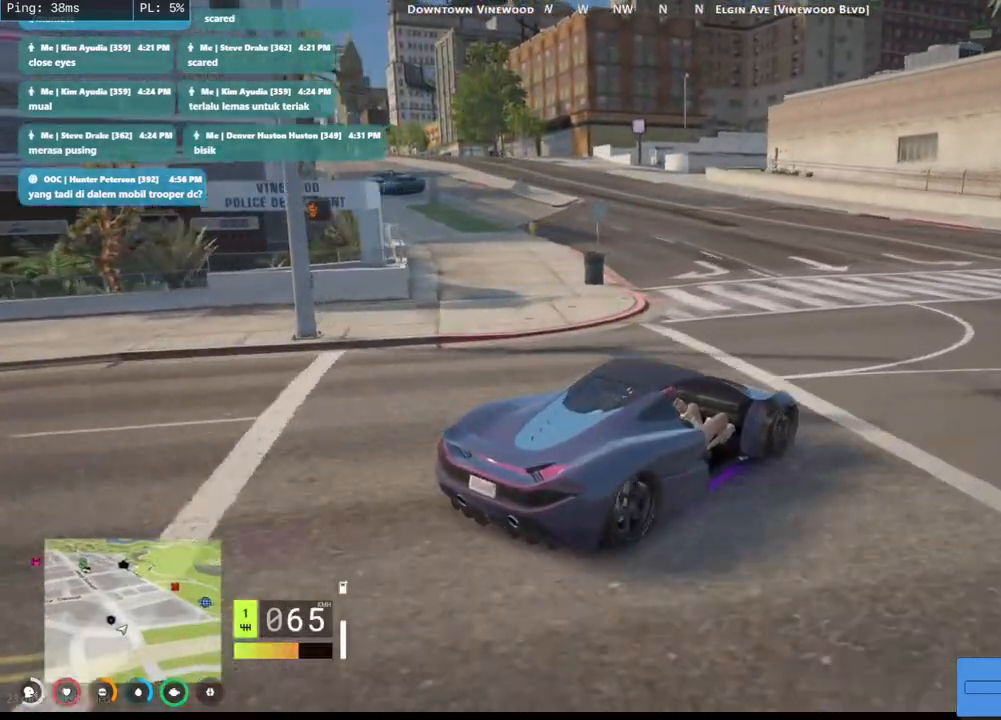
{"keys": ["w"], "mouse": [], "events": [[334, "a", "up"]]}